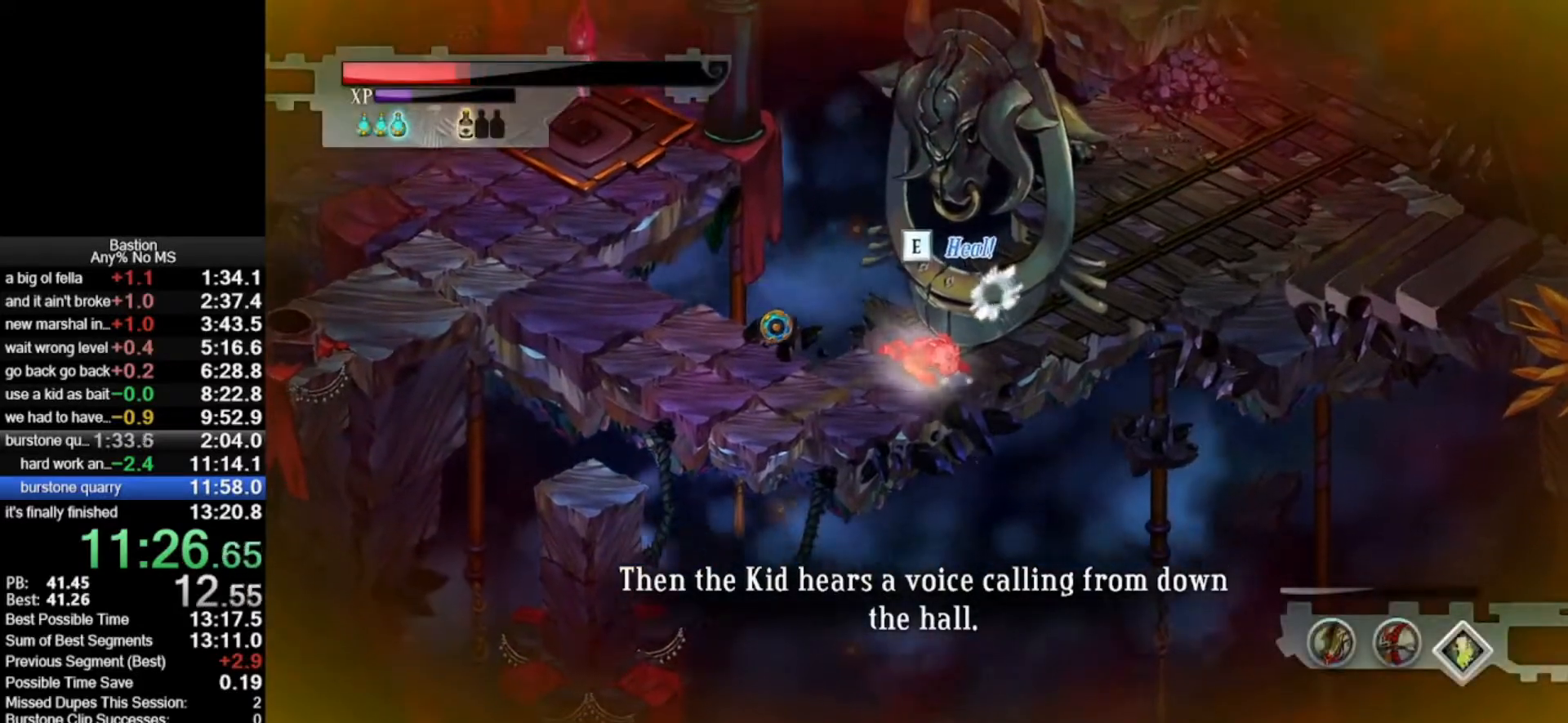
Gameplay with keyboard and mouse; each line is a JSON object with the keys and mouse buttons held at the frame after it. "events" lists presses ("down") and releases ("up") of "escape", "heal", "return", "roll", "shld", "skill", "stop", "use", "wep2", "mouse_left" and "mouse_right" between this image and that frame as [ms after this image, input, new state], when the widget could be followed in between. "mouse_left", "mouse_right" = the "left", "right" buttons of the "mouse" list. No other keys are recorded. Mouse movement is not recorded. Key names are as the overlay labels them; some are game actions (e.g. jump) rather than physical keys.
{"keys": [], "mouse": ["left"], "events": []}
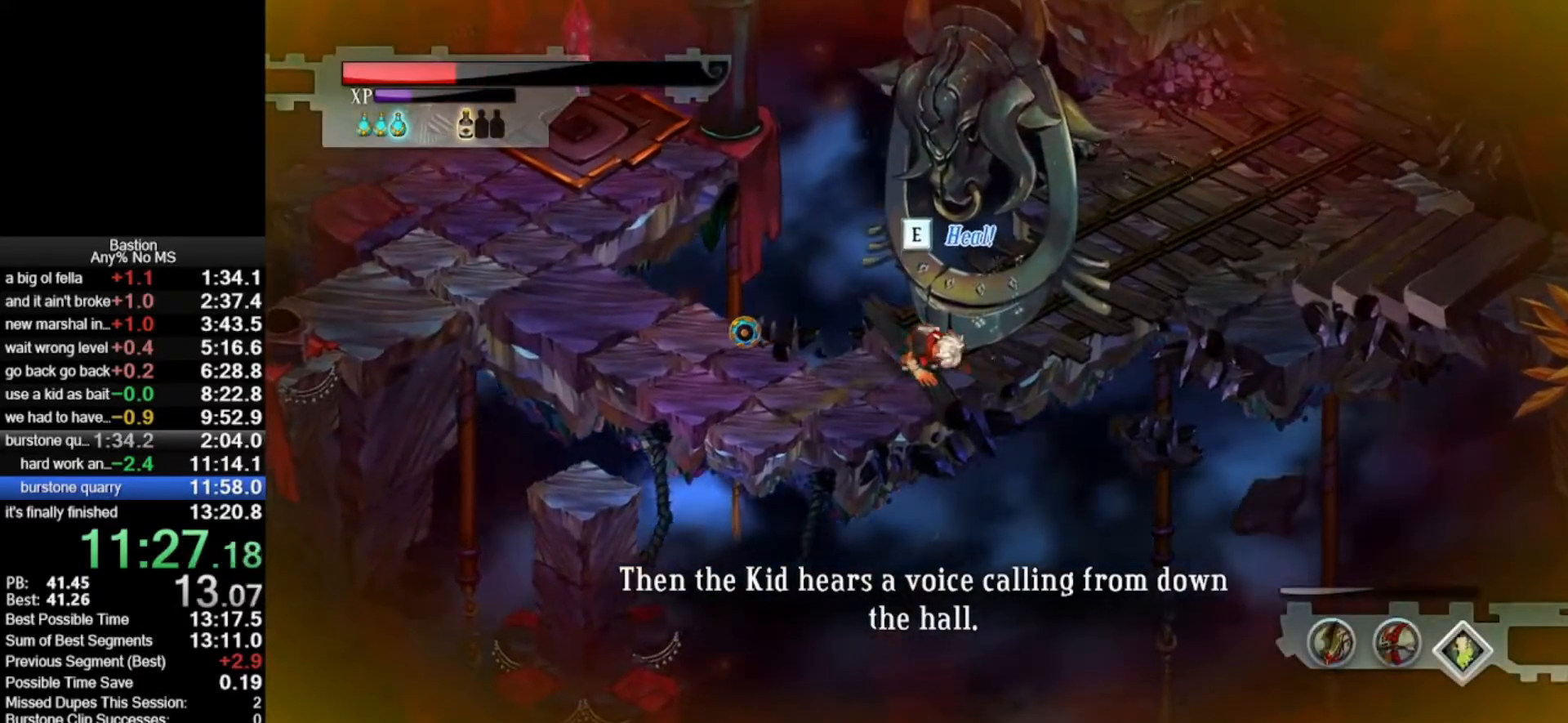
{"keys": ["roll"], "mouse": ["left"], "events": [[417, "roll", "down"]]}
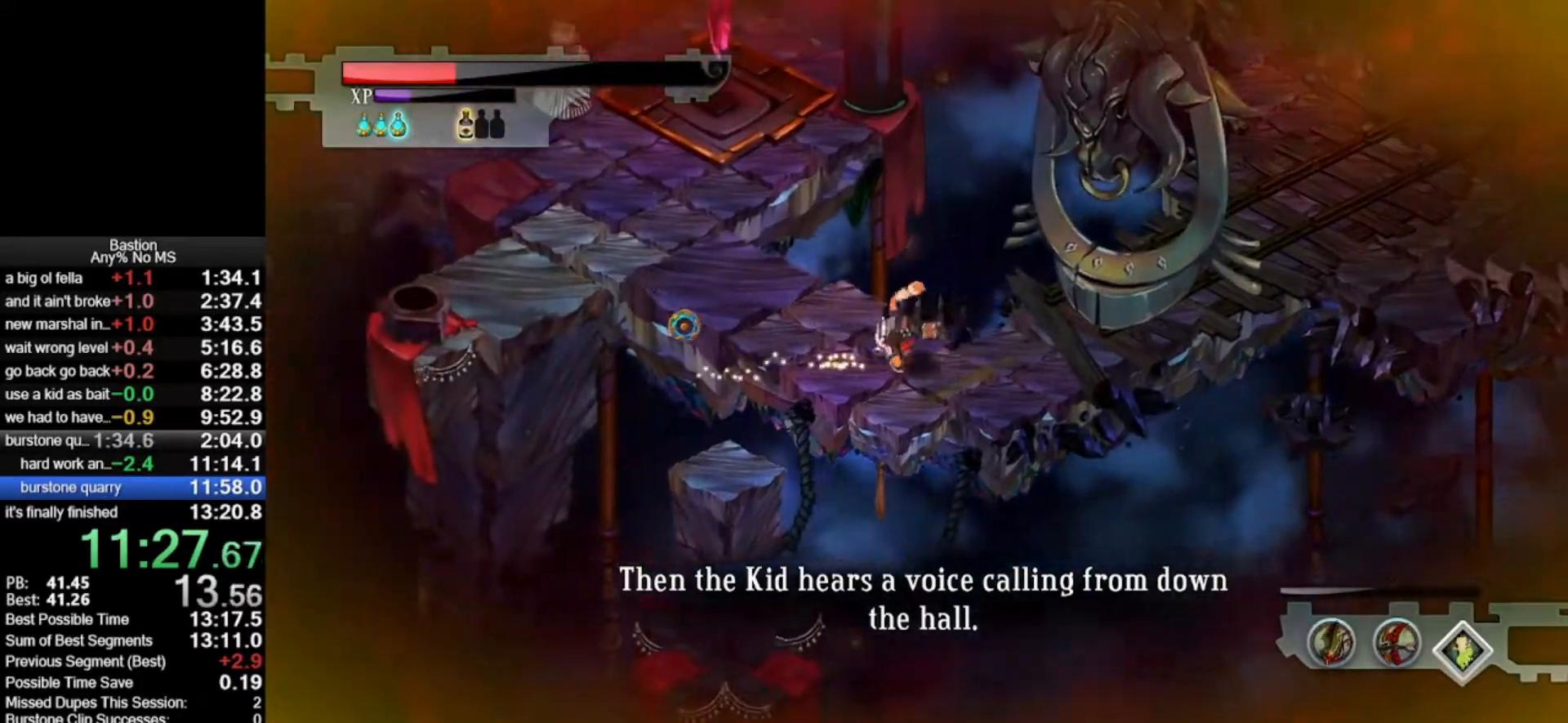
{"keys": ["roll"], "mouse": ["left"], "events": [[67, "roll", "up"], [383, "roll", "down"]]}
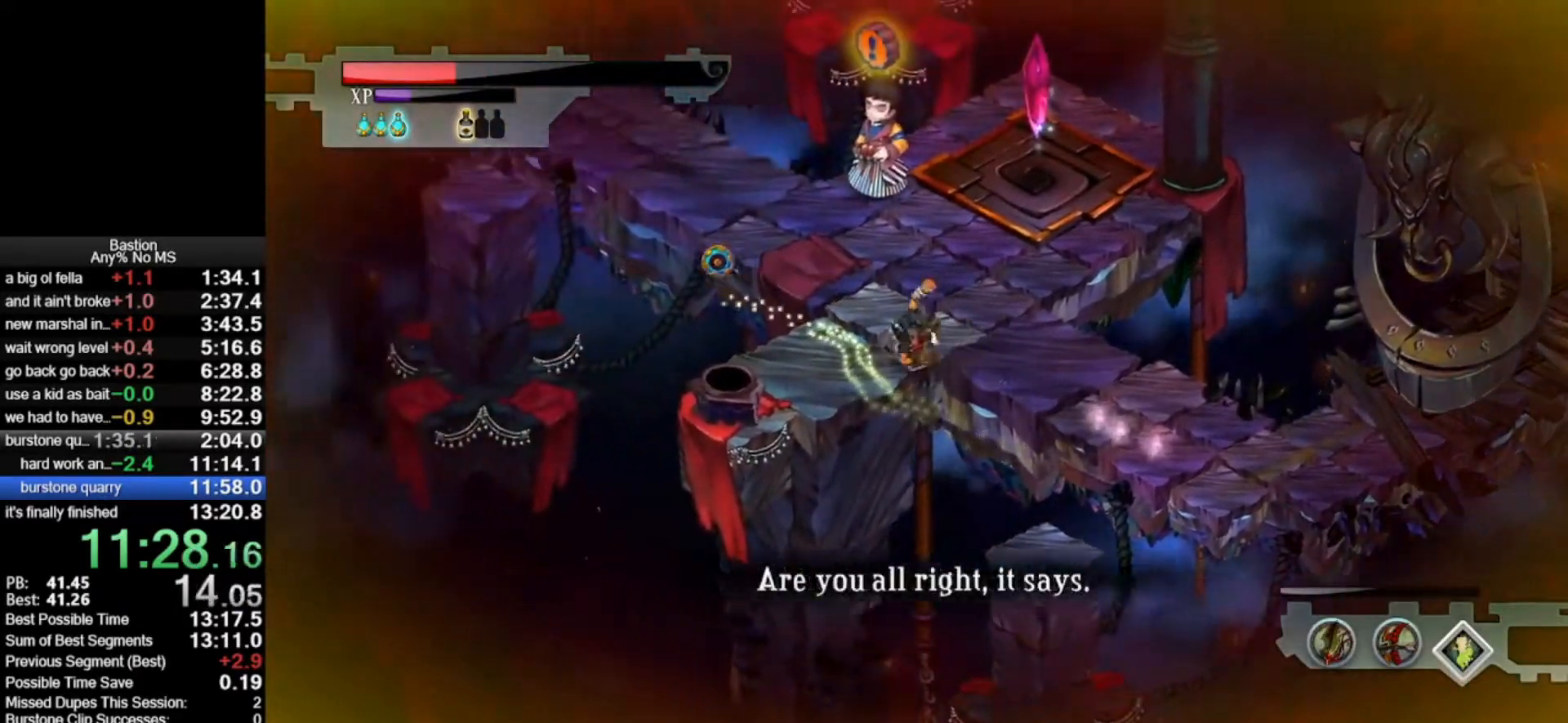
{"keys": [], "mouse": ["left"], "events": [[17, "roll", "up"]]}
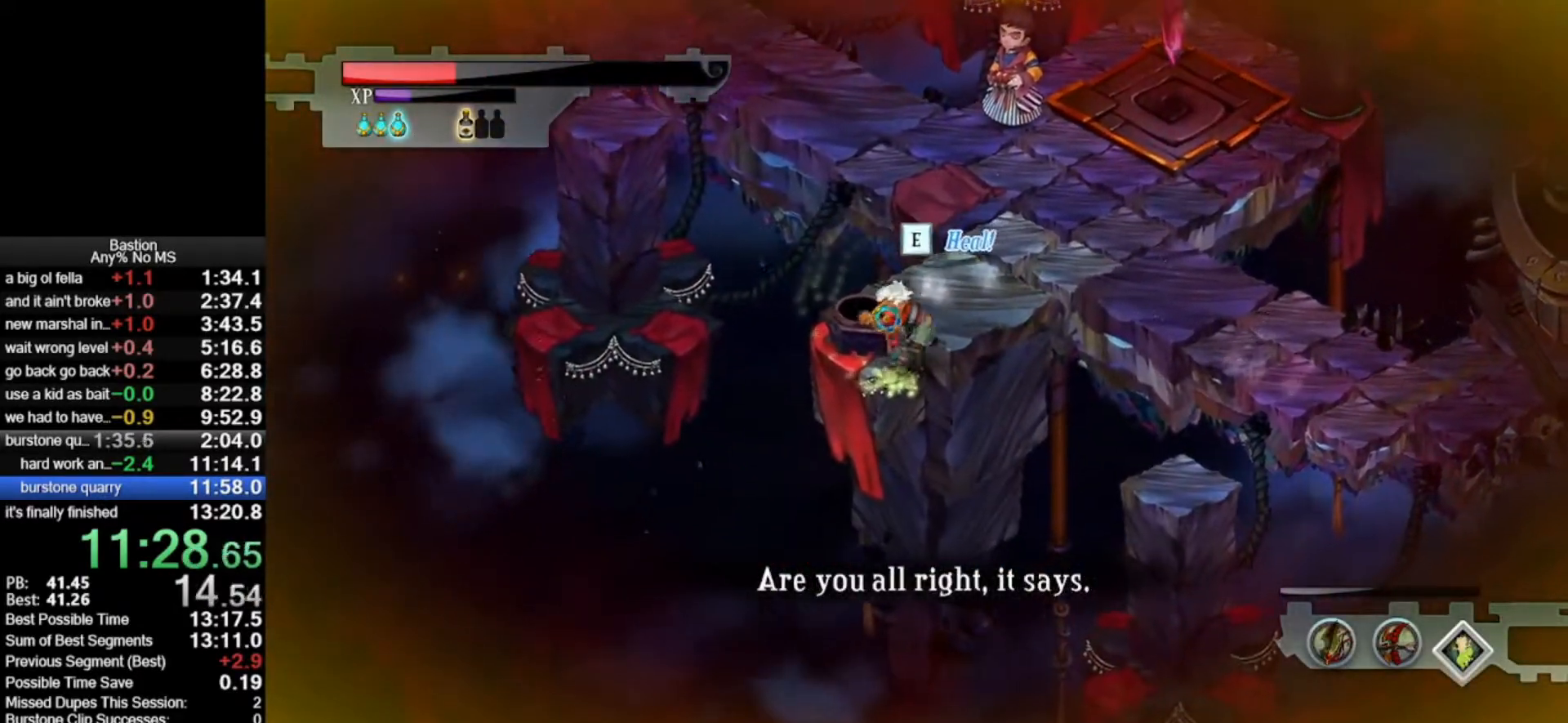
{"keys": [], "mouse": ["left"], "events": []}
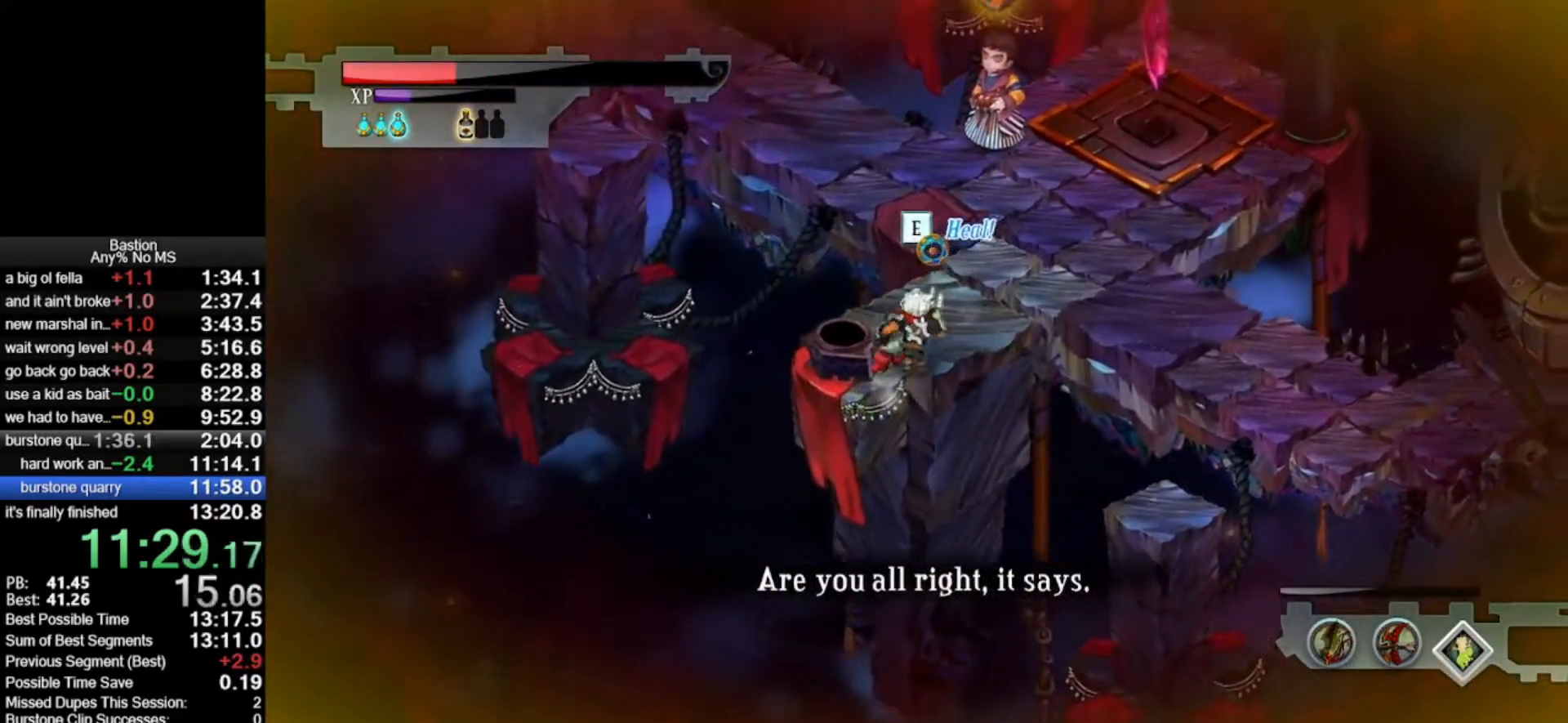
{"keys": [], "mouse": ["left"], "events": []}
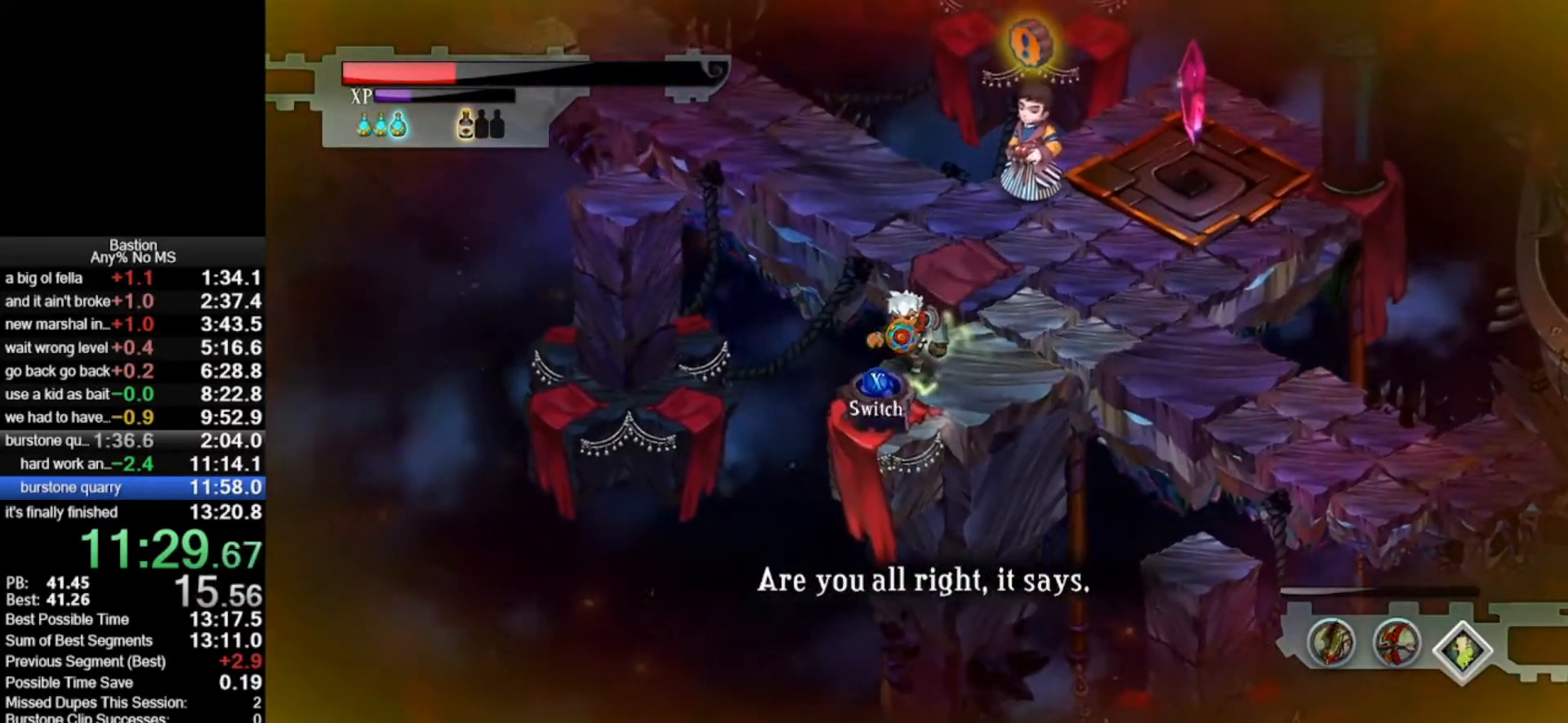
{"keys": [], "mouse": ["left"], "events": []}
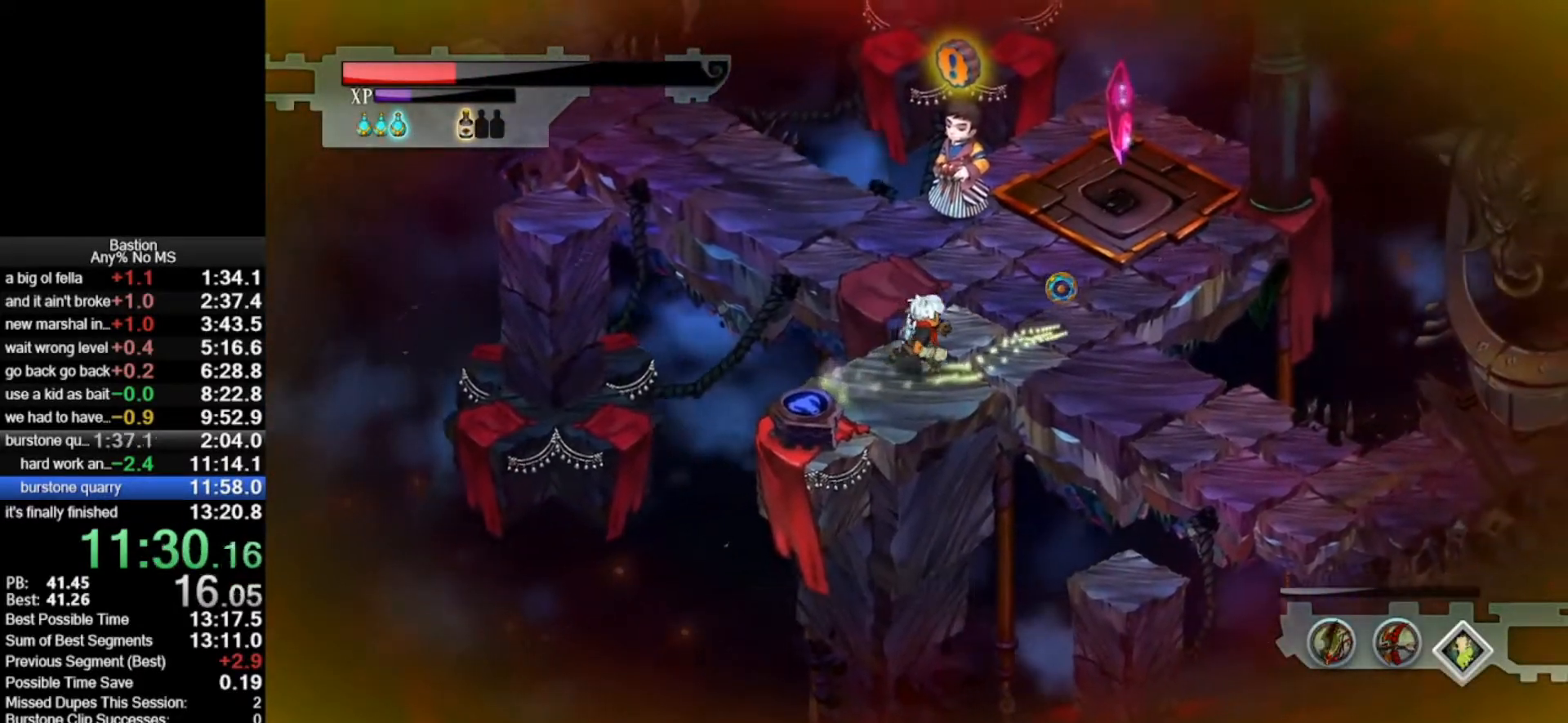
{"keys": [], "mouse": [], "events": [[367, "mouse_left", "up"]]}
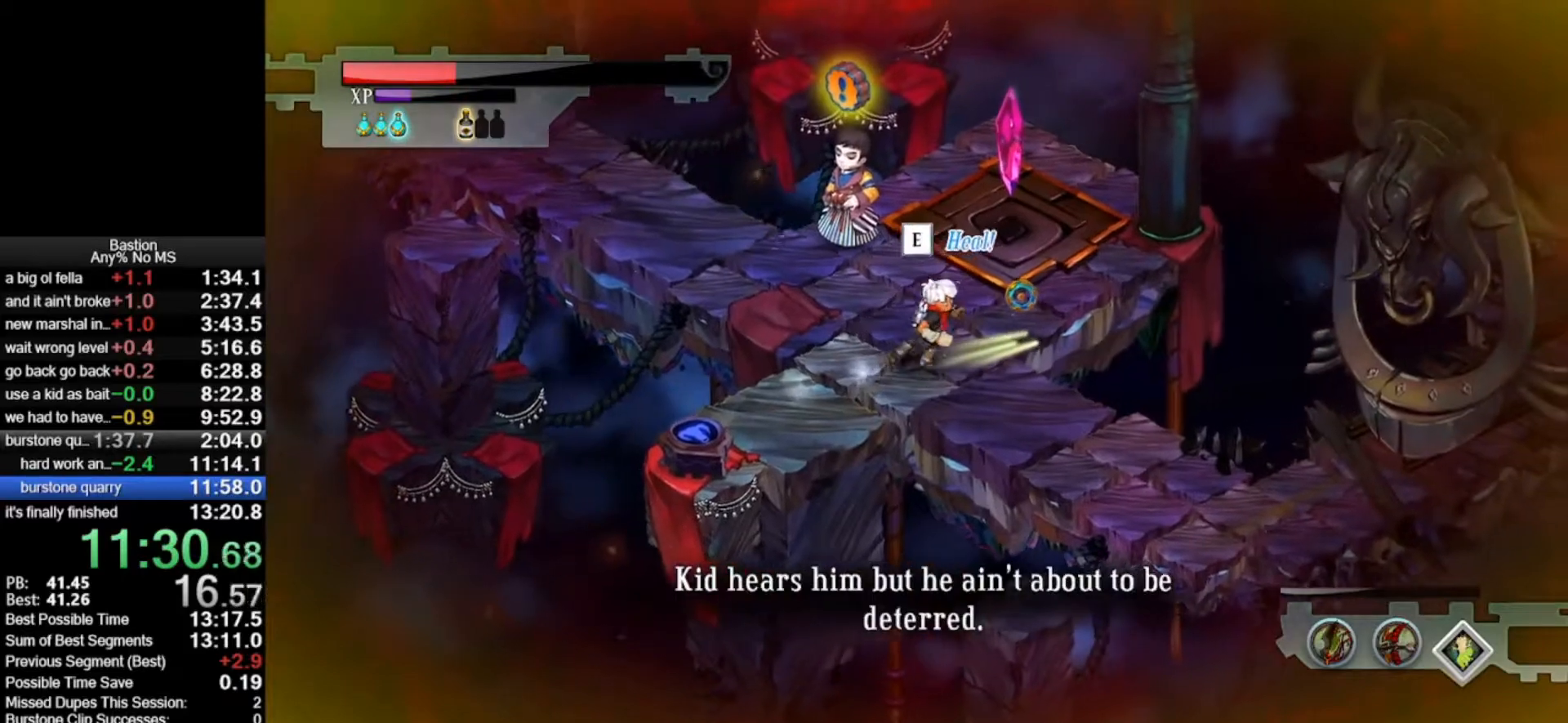
{"keys": [], "mouse": [], "events": []}
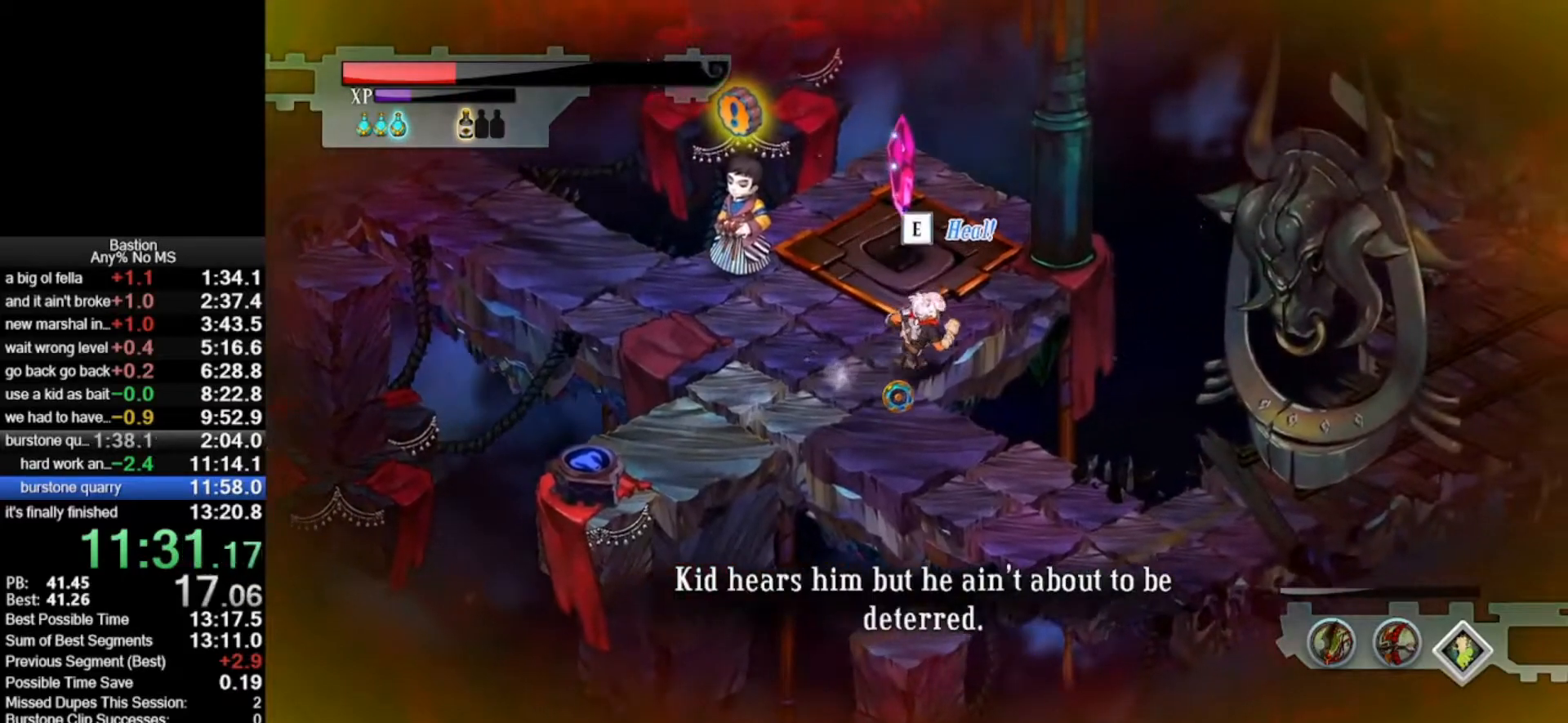
{"keys": [], "mouse": [], "events": []}
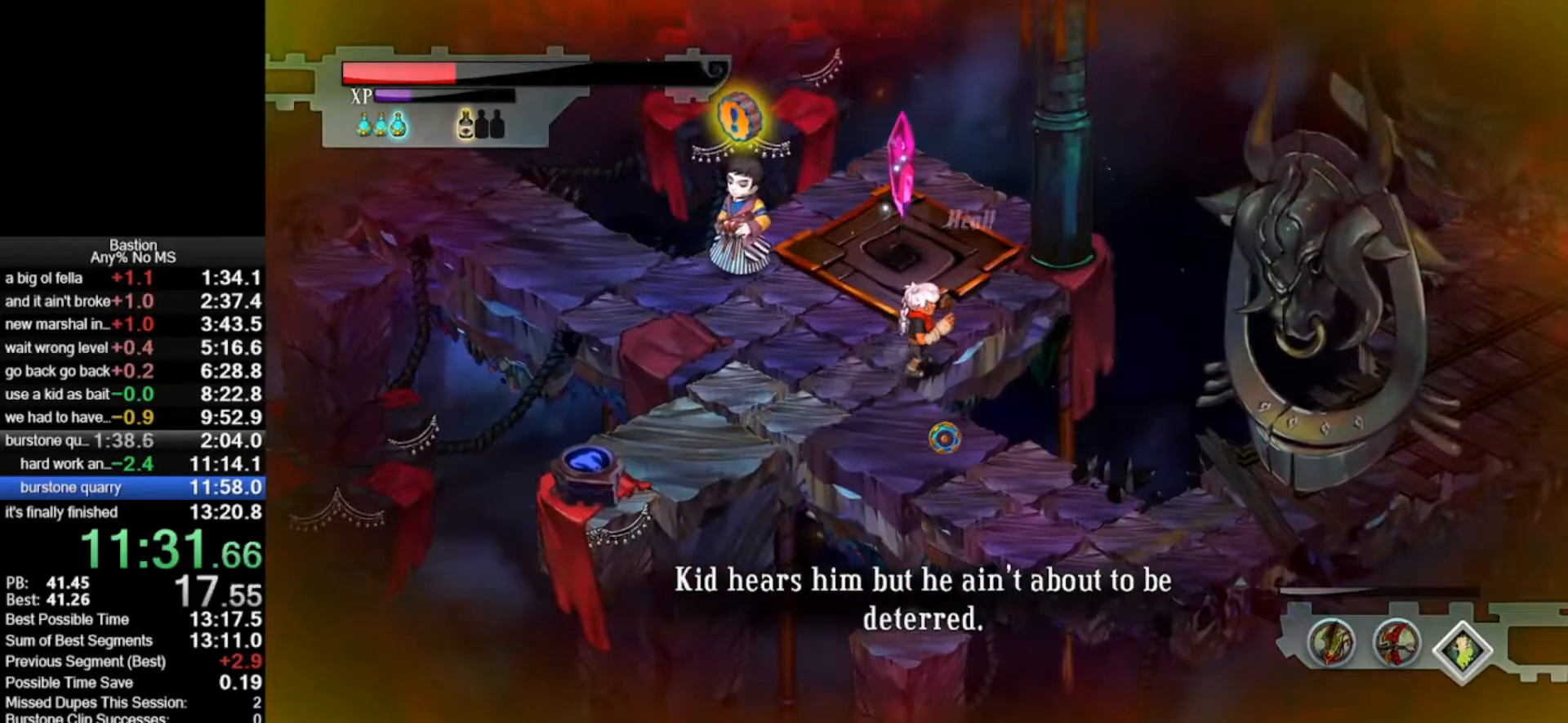
{"keys": [], "mouse": [], "events": []}
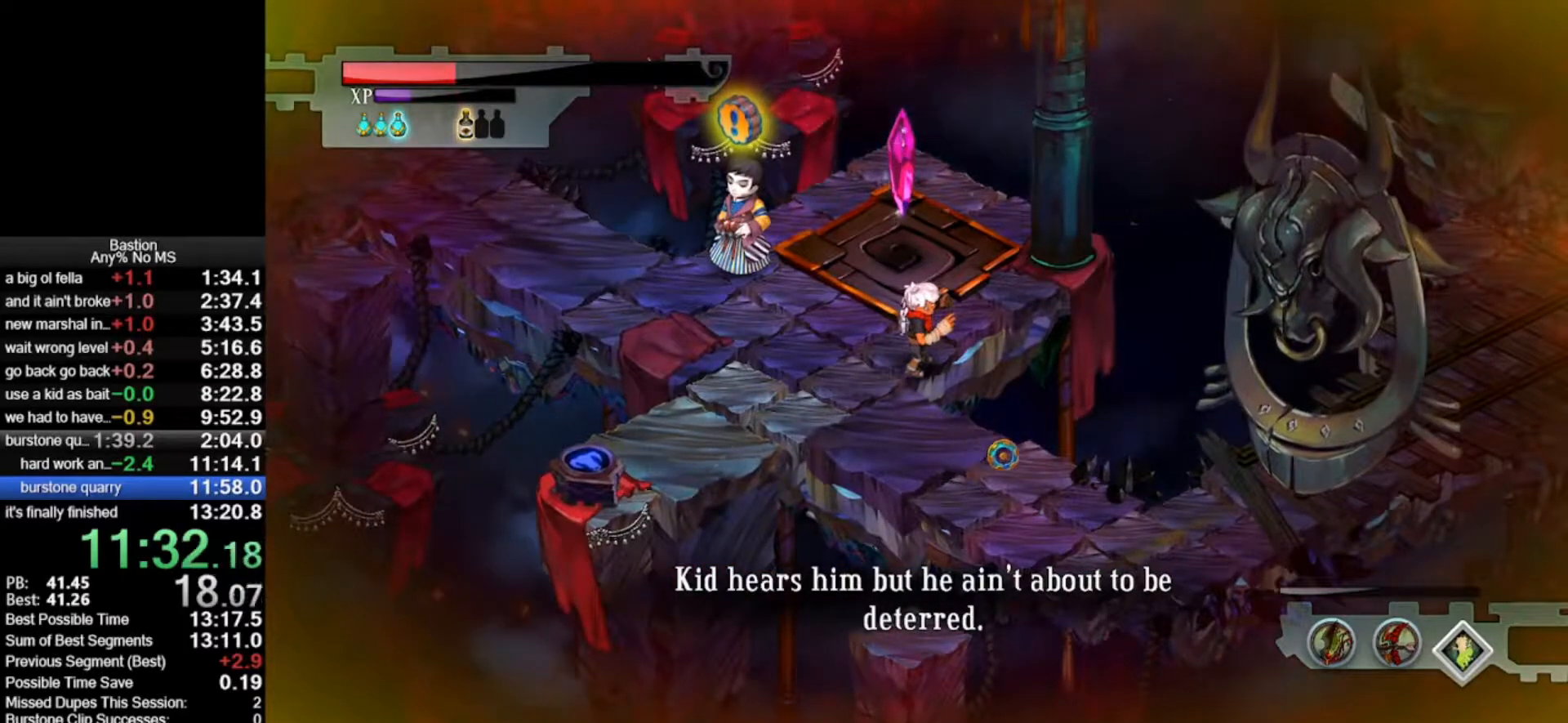
{"keys": [], "mouse": [], "events": []}
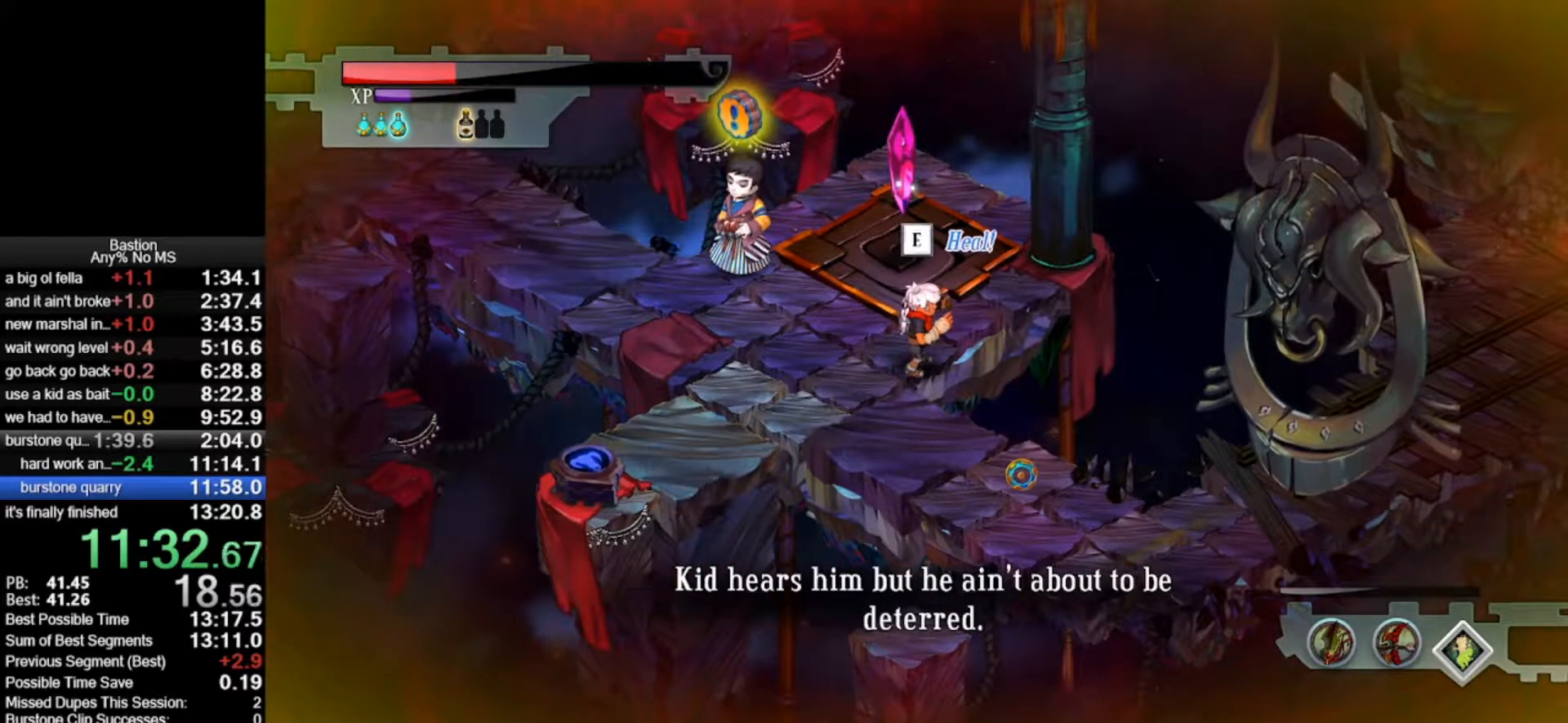
{"keys": [], "mouse": [], "events": []}
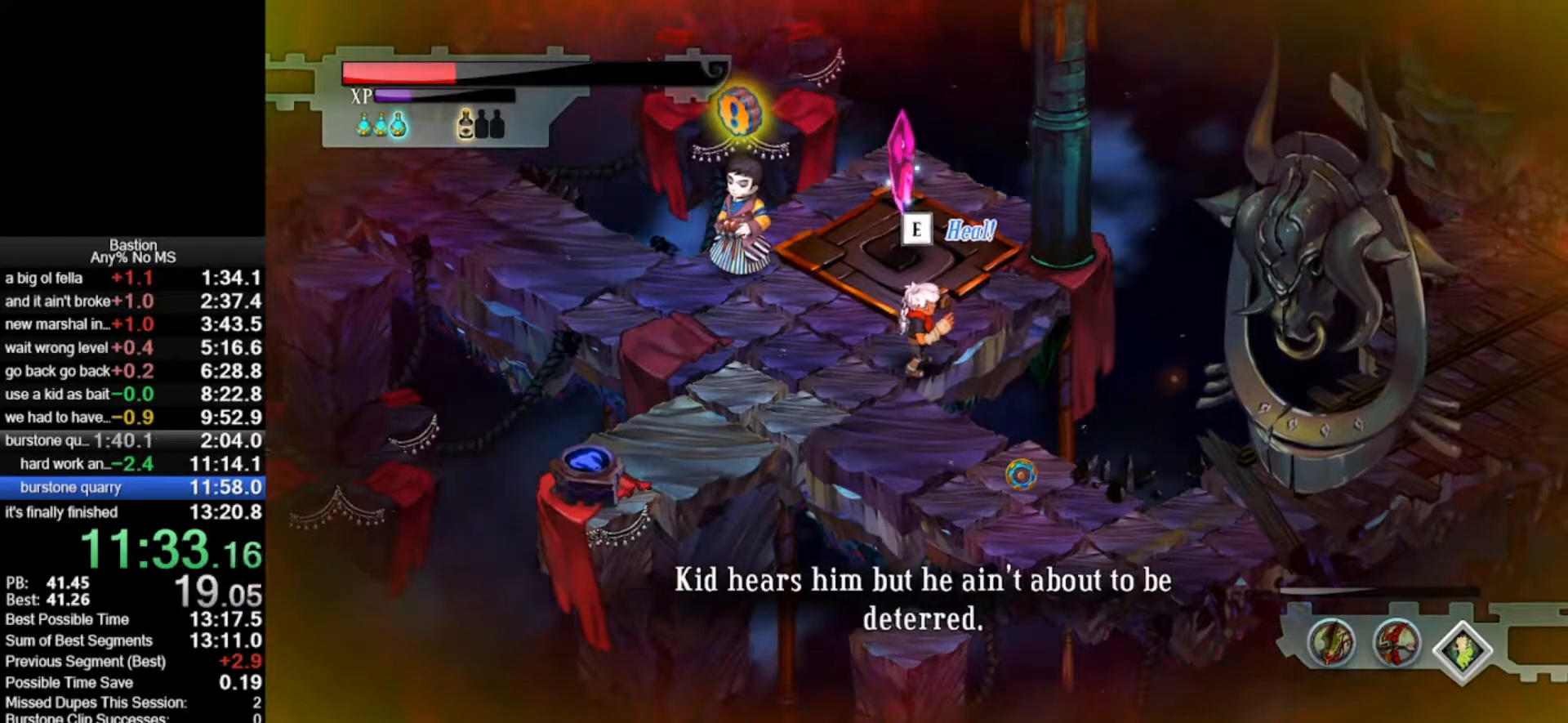
{"keys": [], "mouse": [], "events": []}
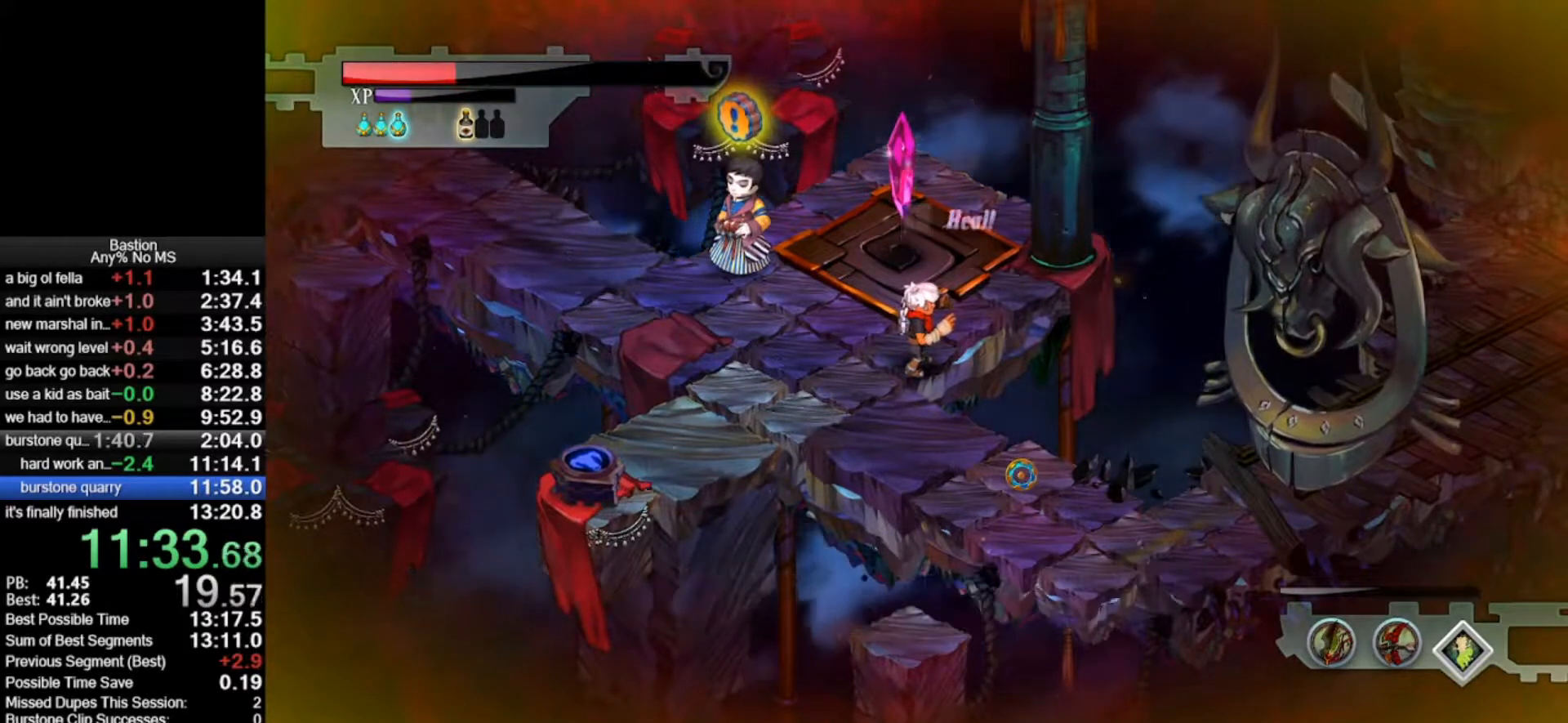
{"keys": [], "mouse": [], "events": []}
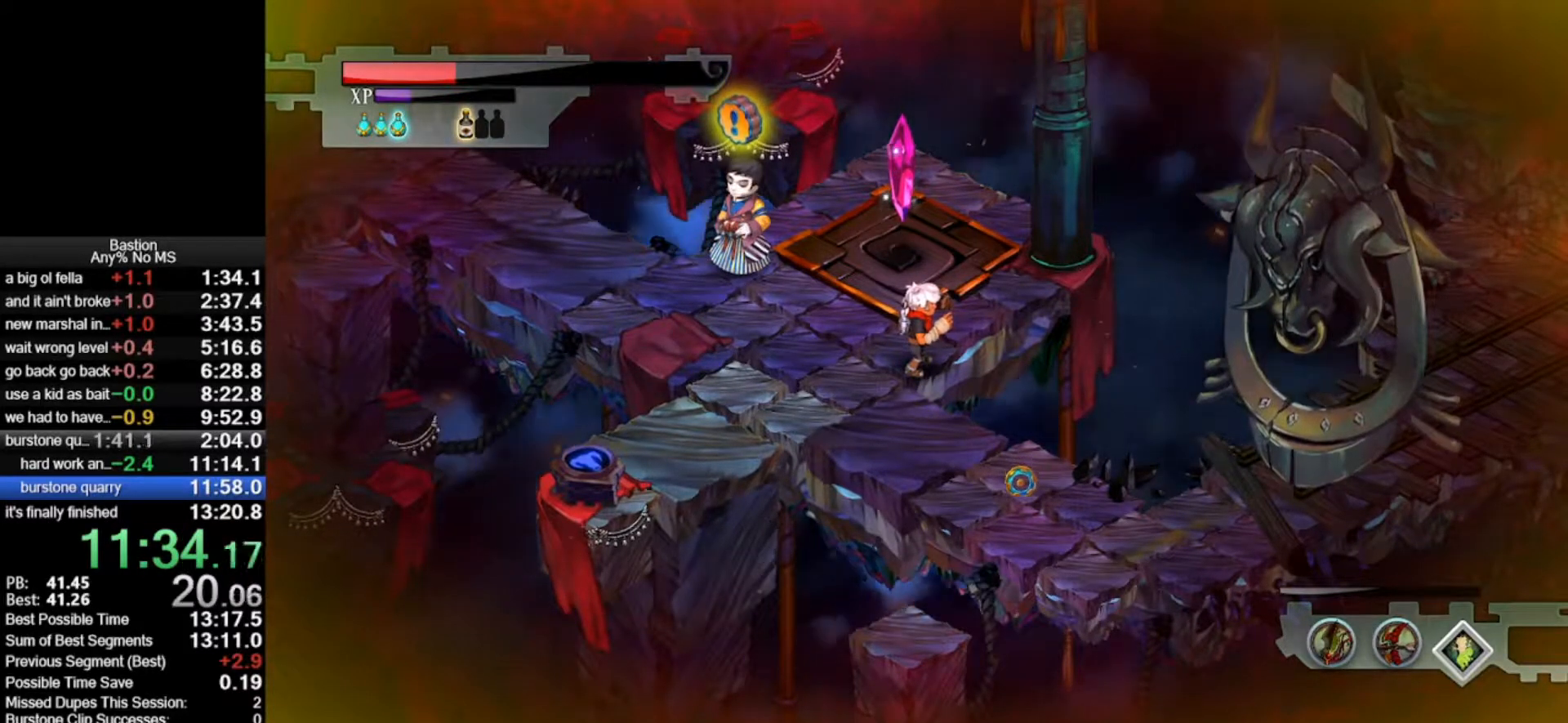
{"keys": [], "mouse": [], "events": []}
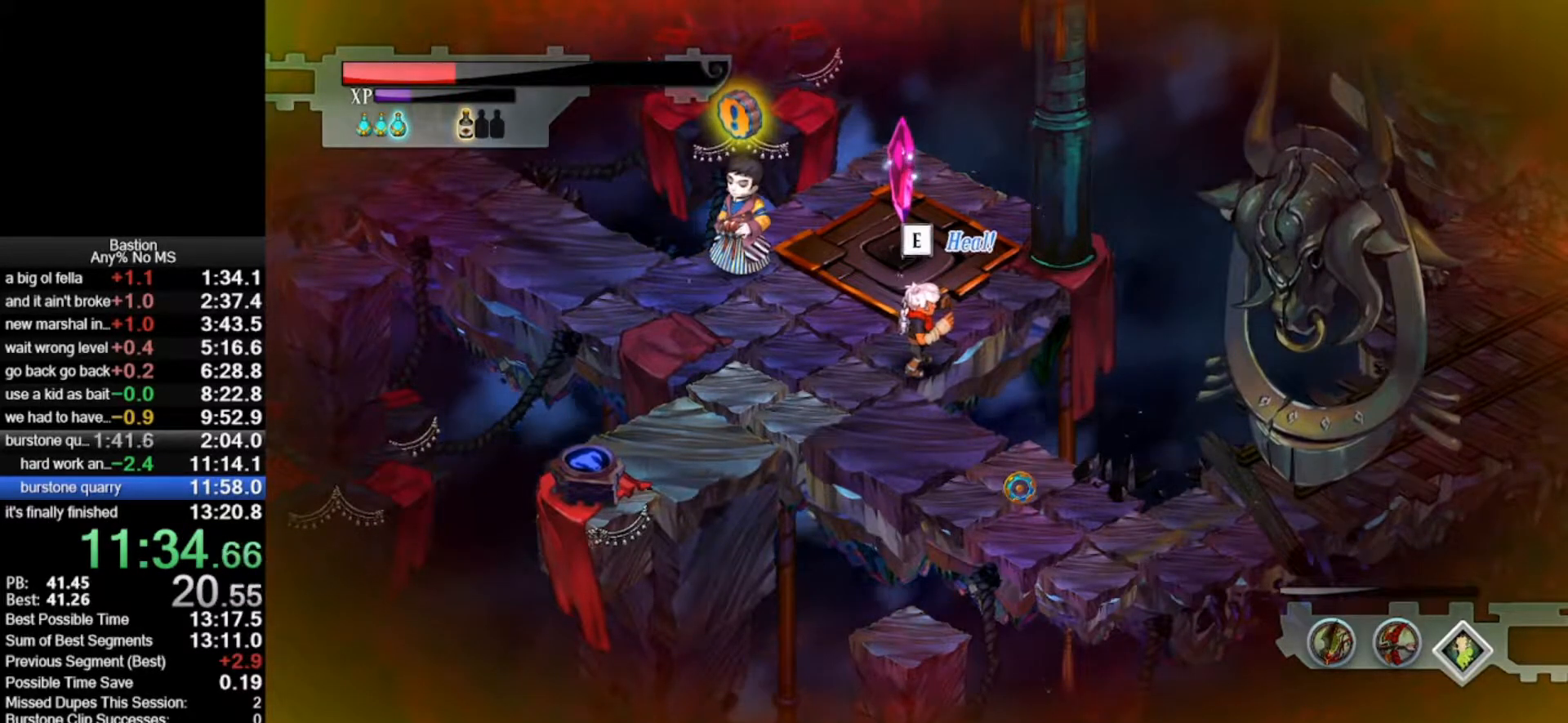
{"keys": [], "mouse": [], "events": []}
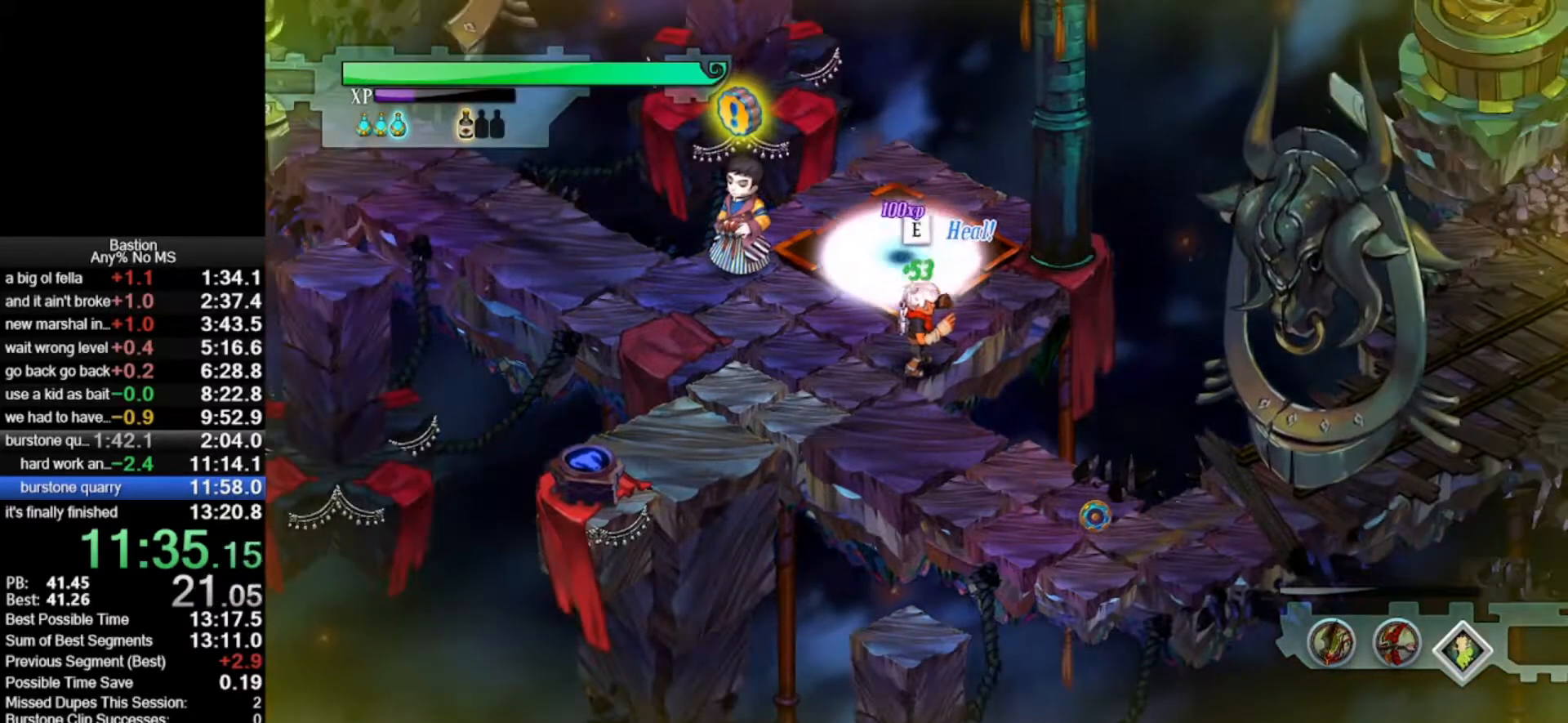
{"keys": [], "mouse": ["left"], "events": [[17, "mouse_left", "down"], [200, "roll", "down"], [433, "roll", "up"]]}
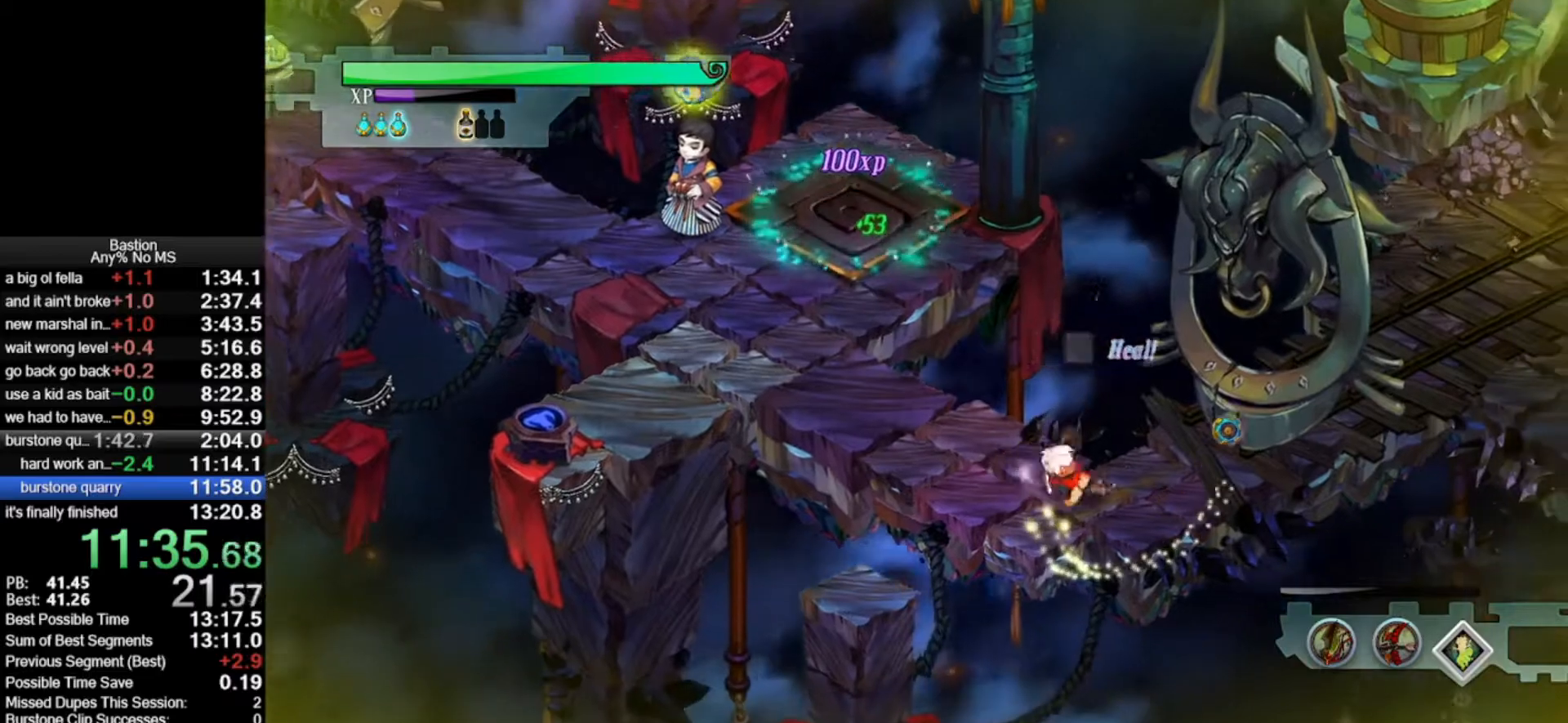
{"keys": [], "mouse": ["left"], "events": []}
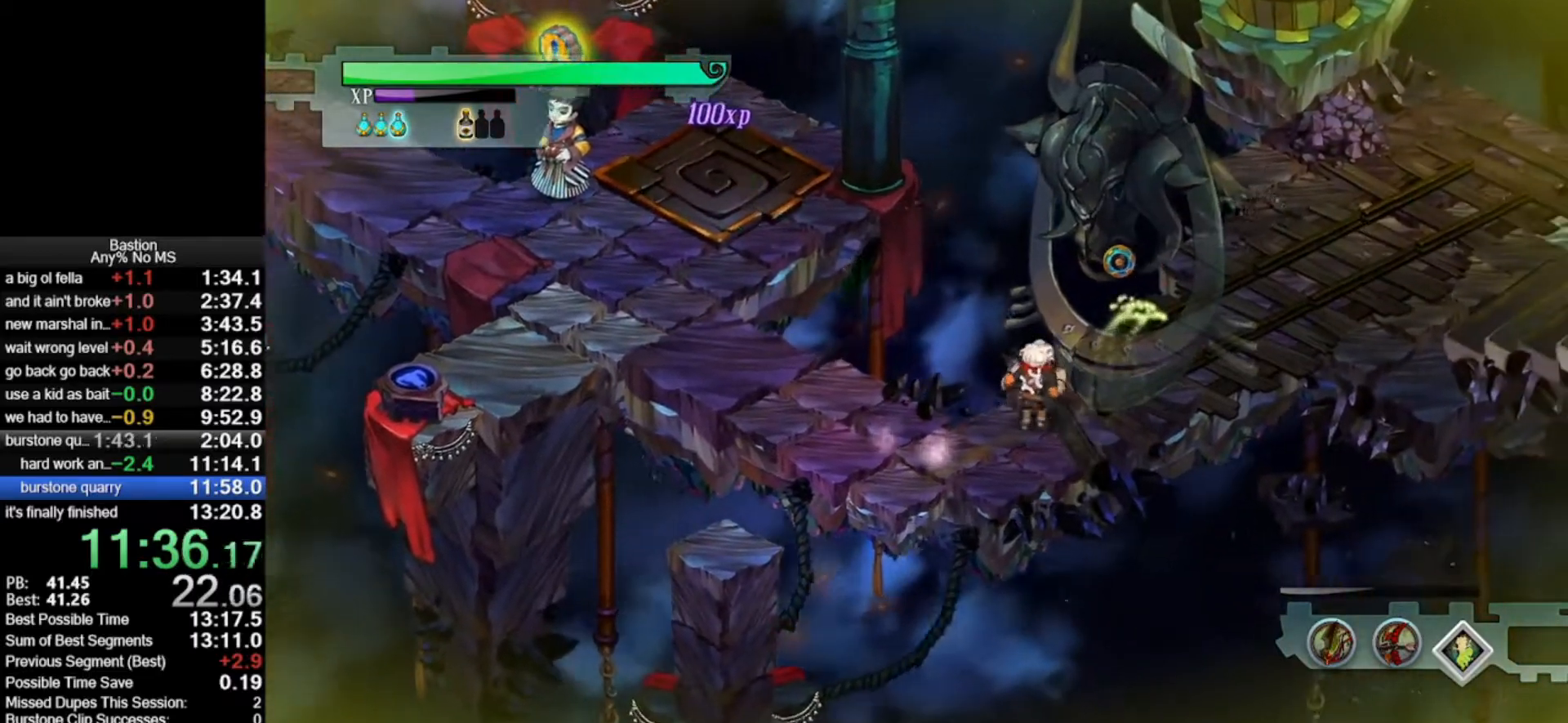
{"keys": [], "mouse": ["left"], "events": []}
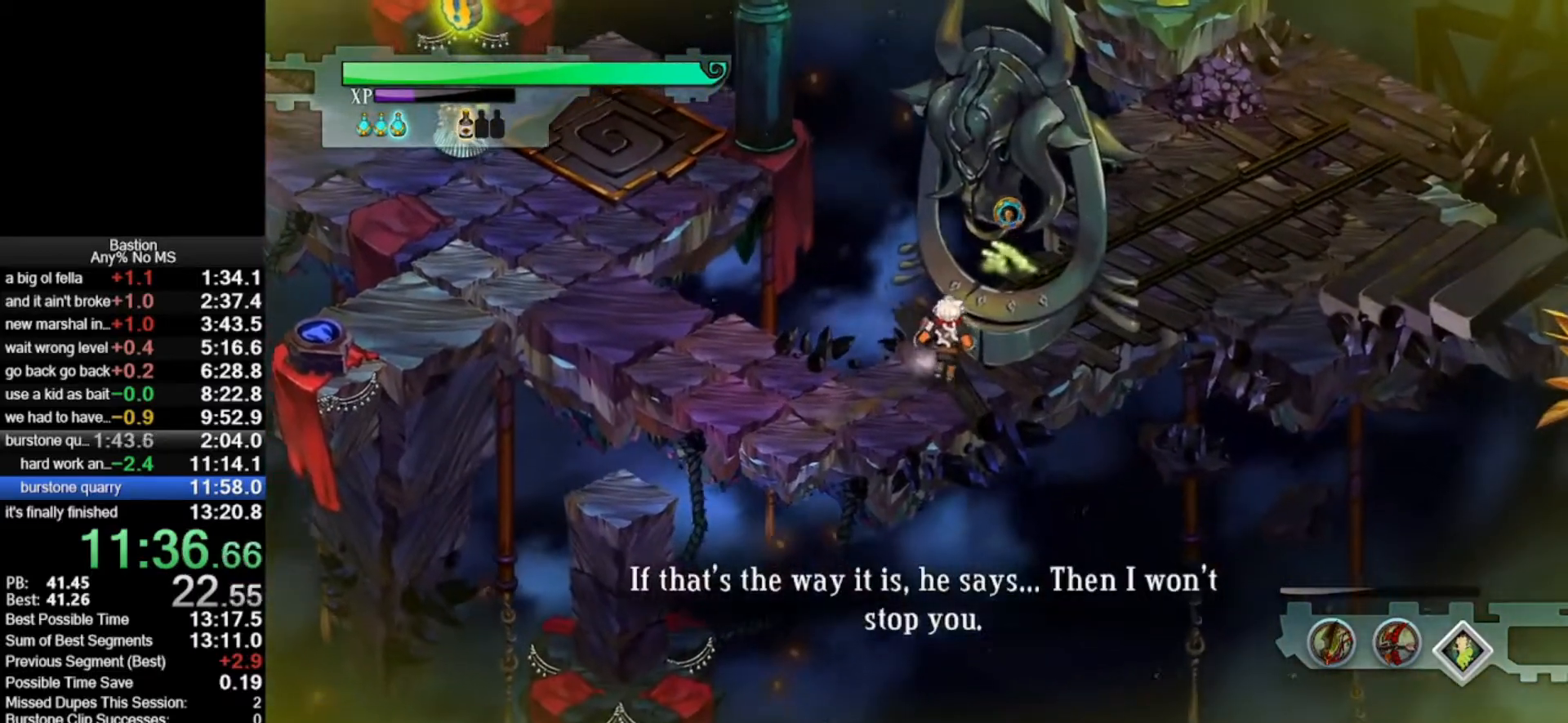
{"keys": [], "mouse": ["left"], "events": []}
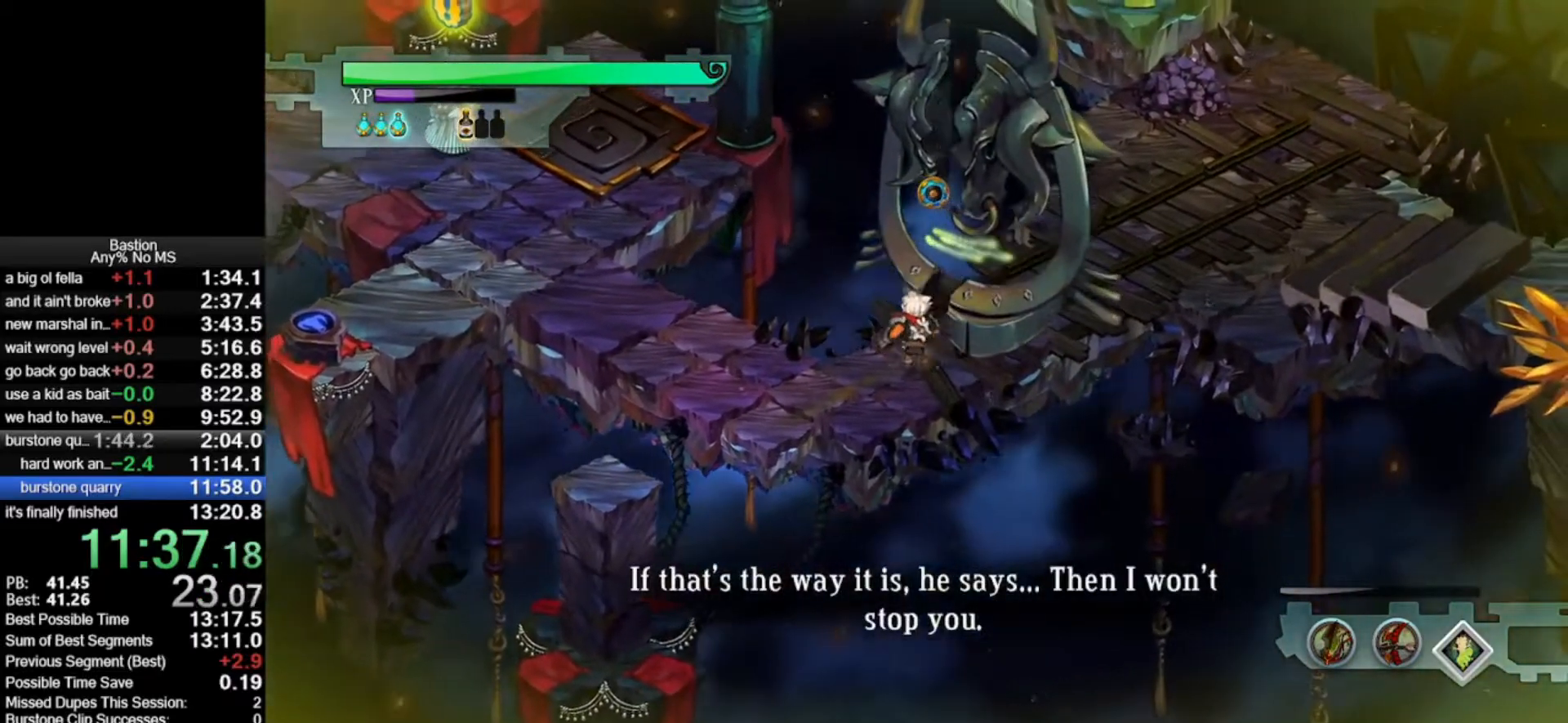
{"keys": [], "mouse": ["left"], "events": [[217, "roll", "down"], [400, "roll", "up"]]}
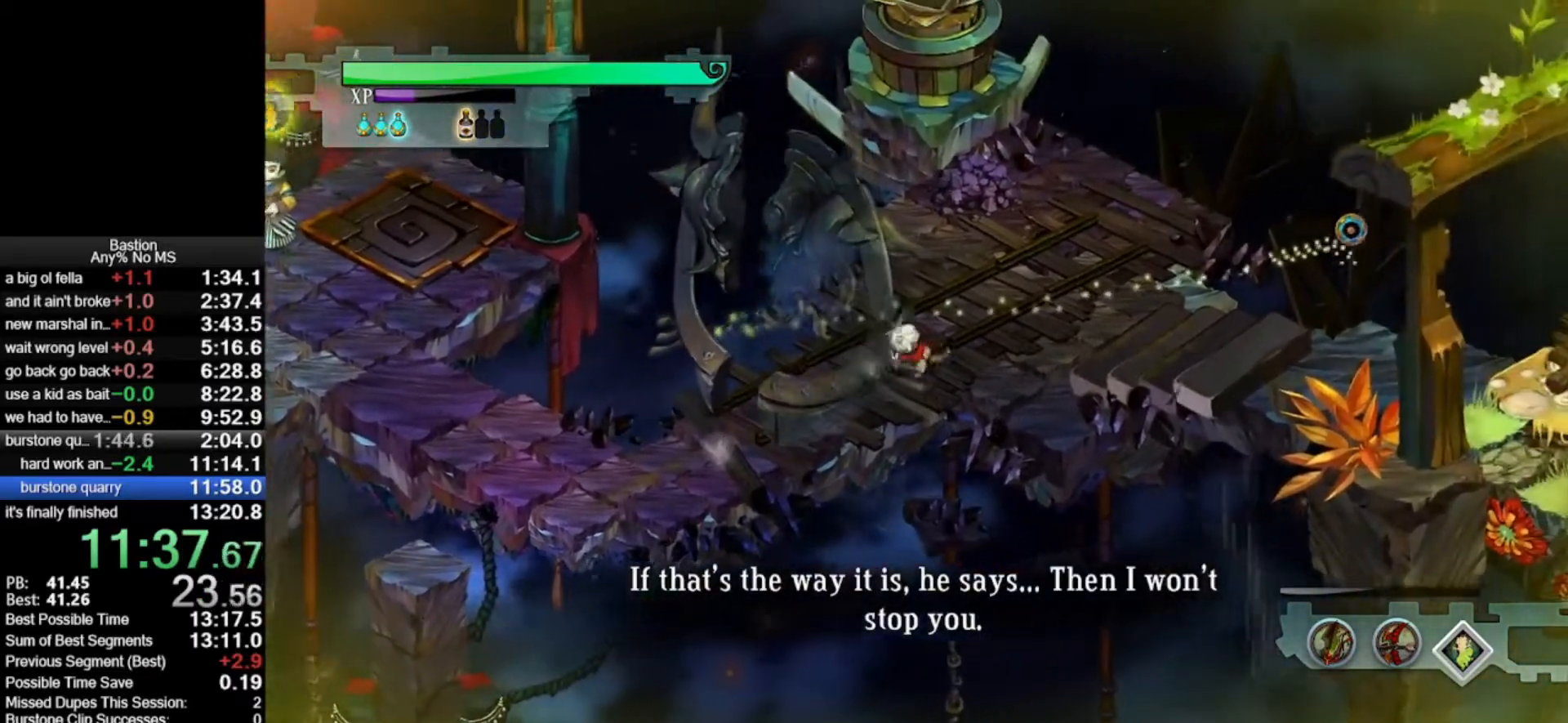
{"keys": ["roll"], "mouse": ["left"], "events": [[417, "roll", "down"]]}
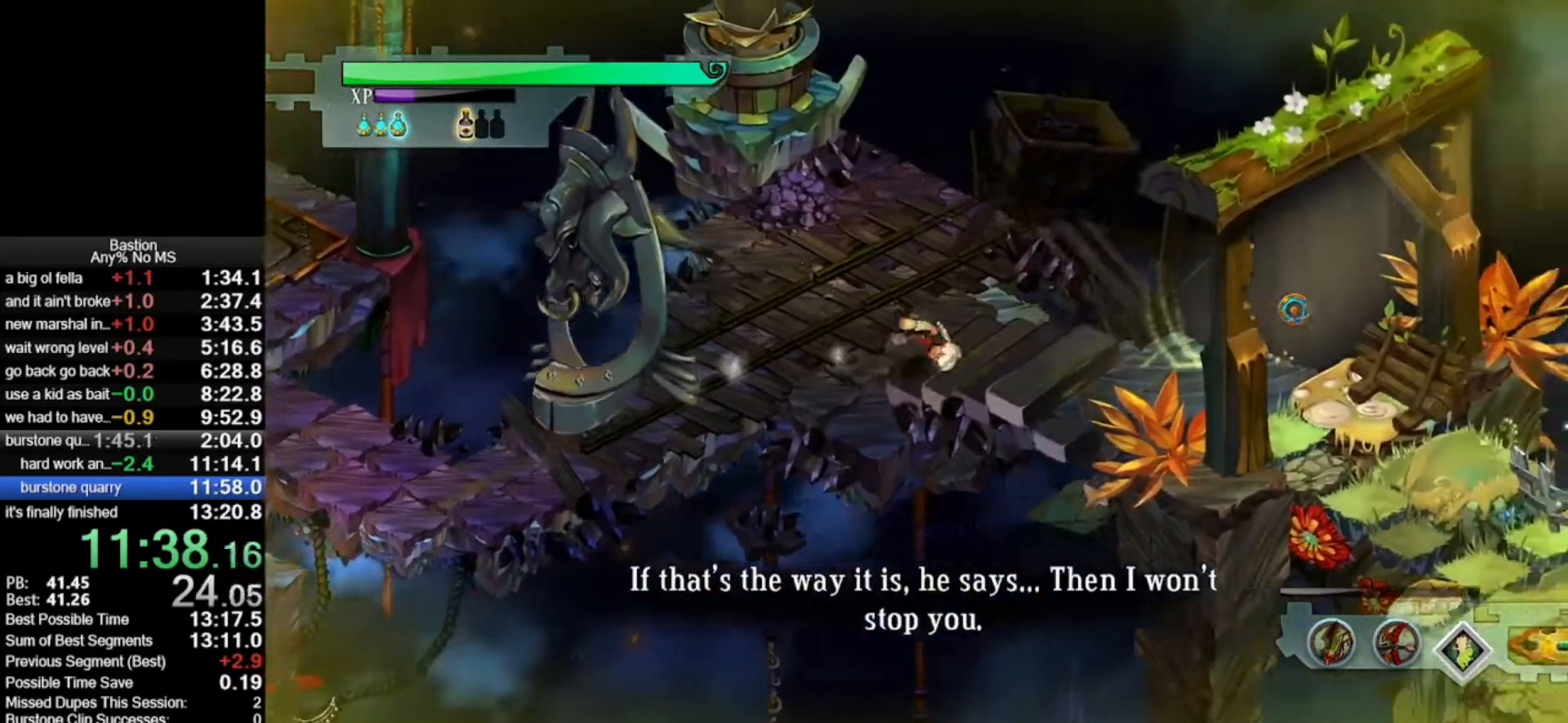
{"keys": [], "mouse": ["left"], "events": [[17, "roll", "up"]]}
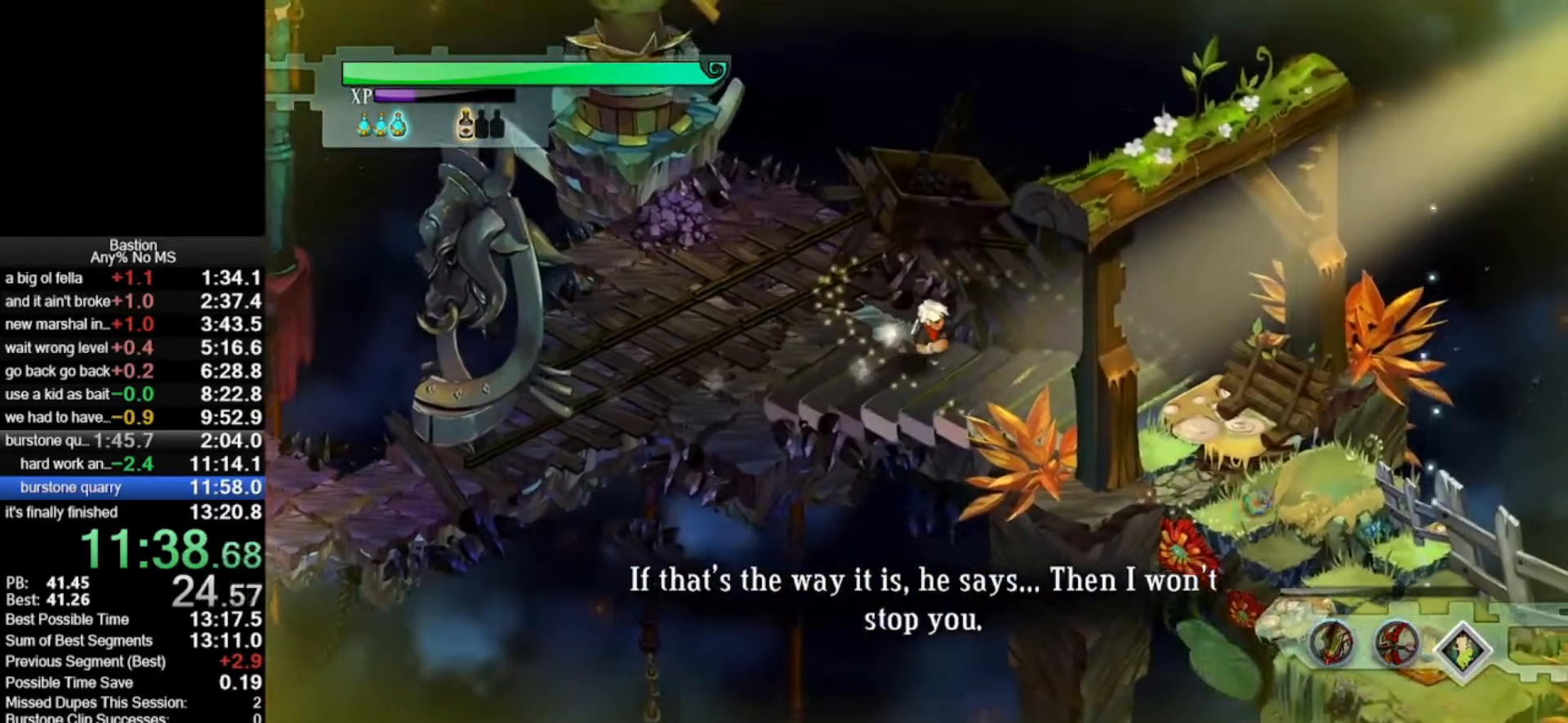
{"keys": [], "mouse": ["left"], "events": [[117, "roll", "down"], [367, "roll", "up"]]}
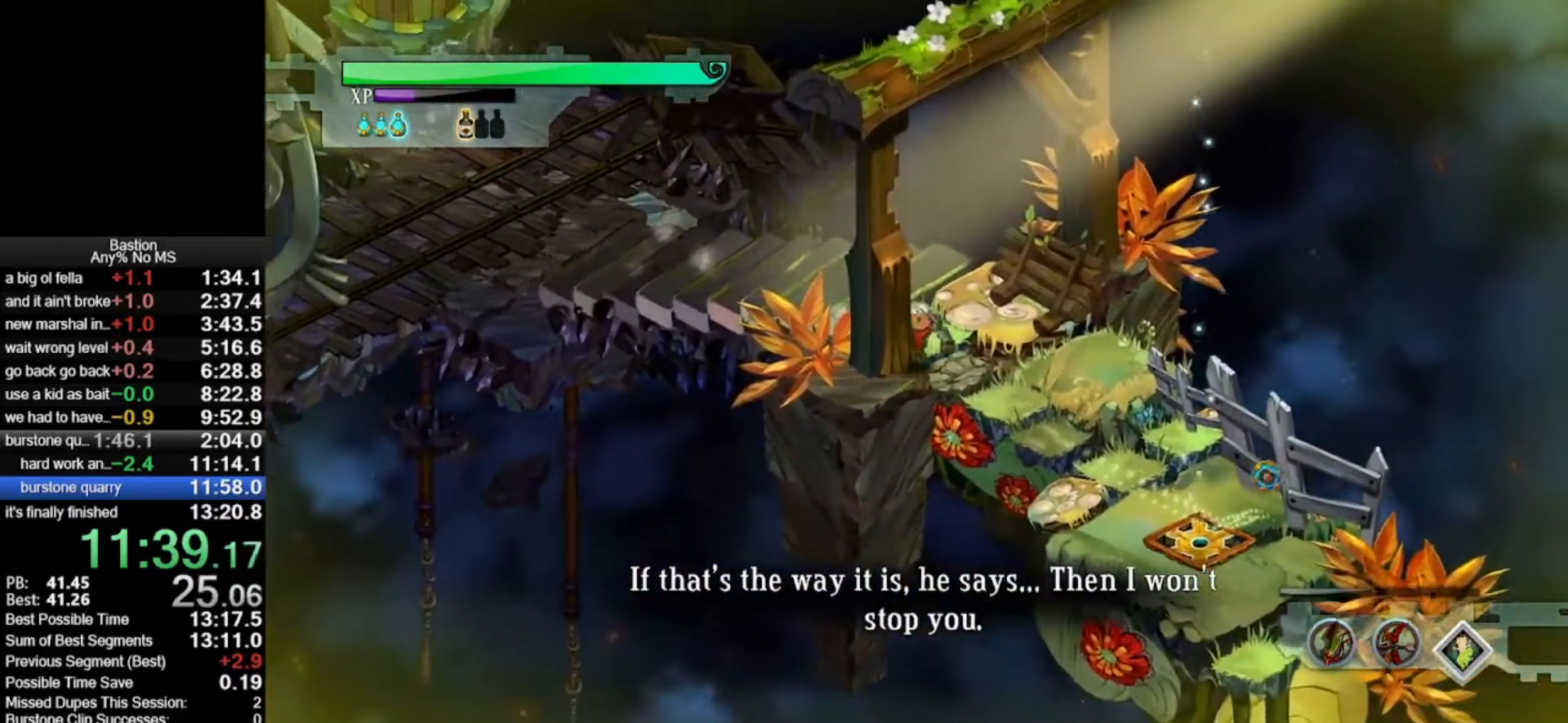
{"keys": [], "mouse": ["left"], "events": [[133, "roll", "down"], [417, "roll", "up"]]}
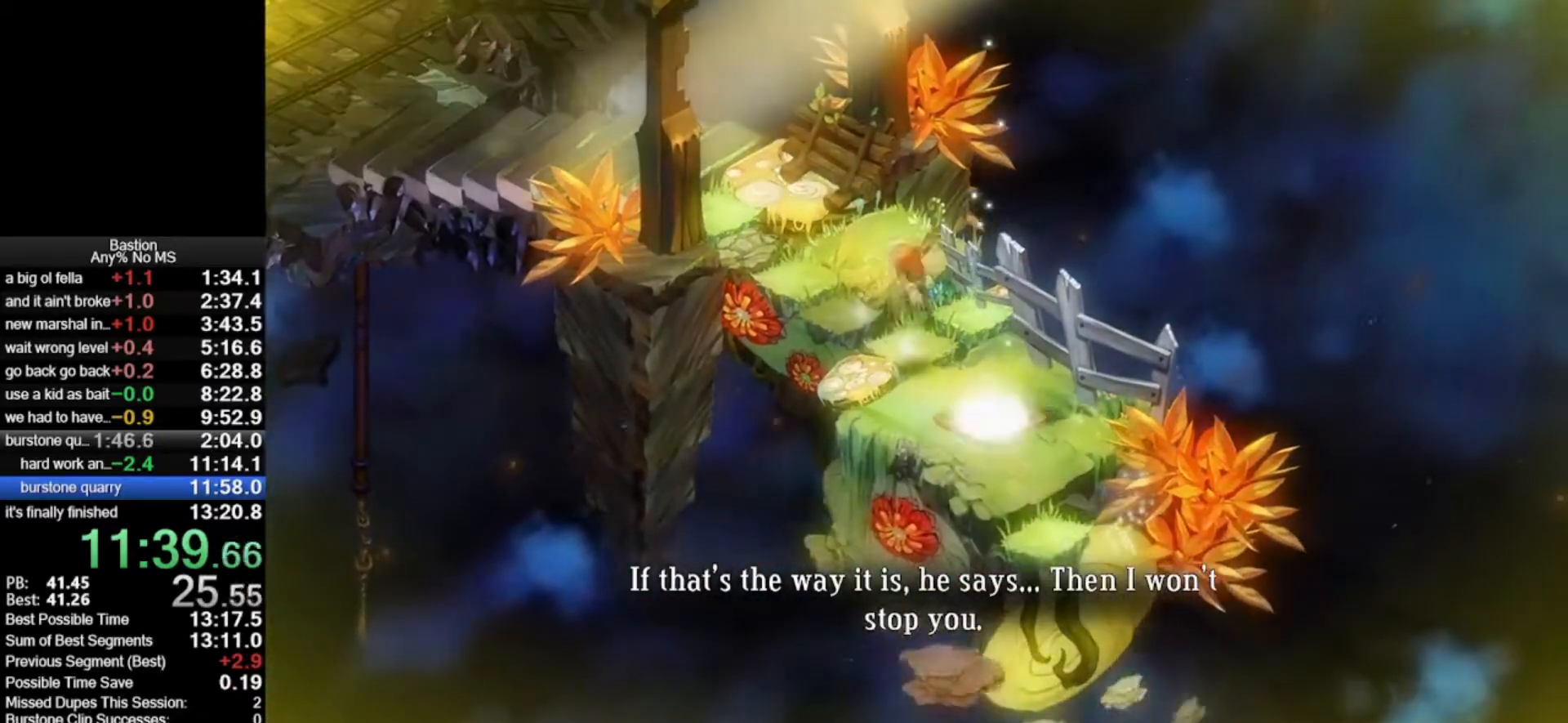
{"keys": [], "mouse": [], "events": [[67, "mouse_left", "up"]]}